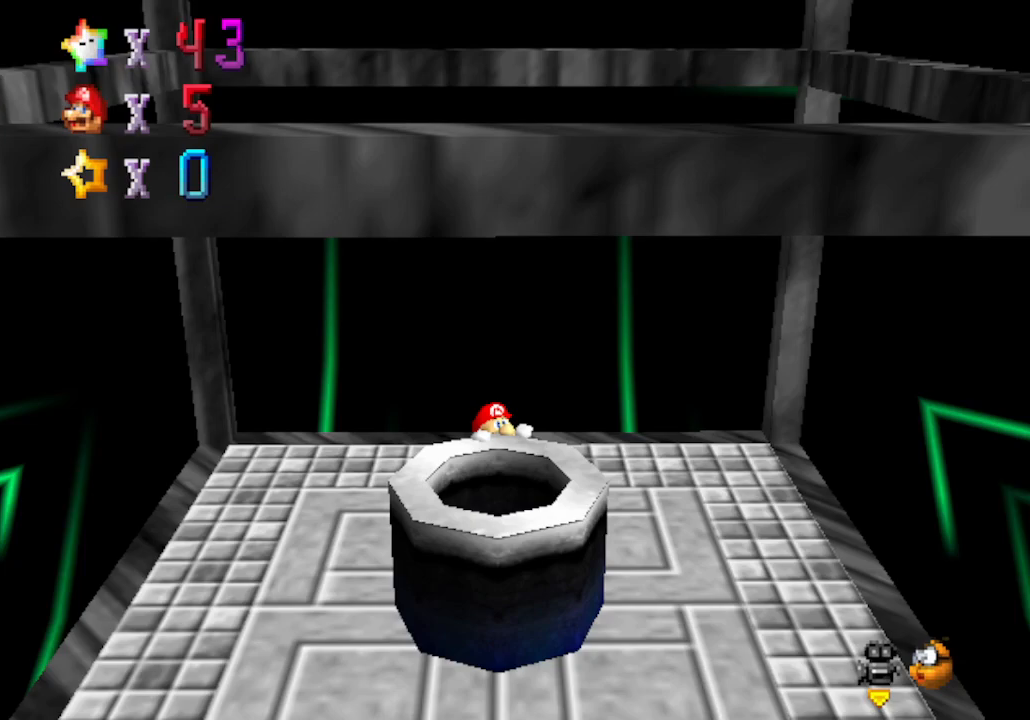
Gameplay with a controller (Nintendo layout); each line is a JSON object with the inputs held at the frame after it. "events" lists button and stick changes between this image and that frame as [ms after this image, input, new state], when the widget could be followed in between. Not read: L3 R3 Z.
{"buttons": [], "left_stick": "center", "events": []}
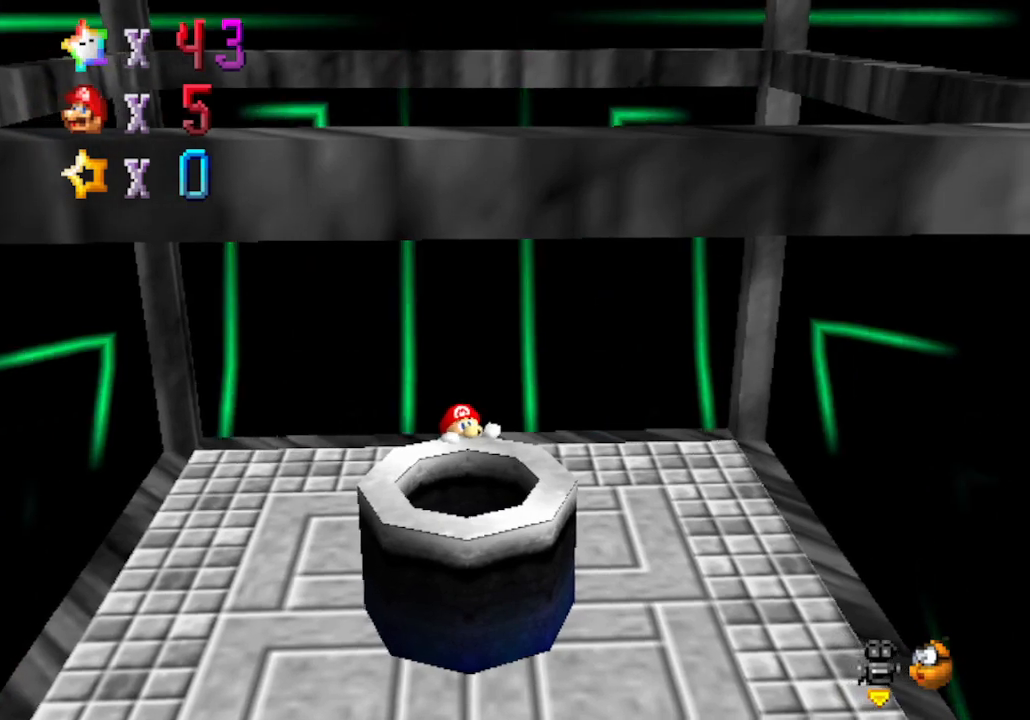
{"buttons": [], "left_stick": "center", "events": []}
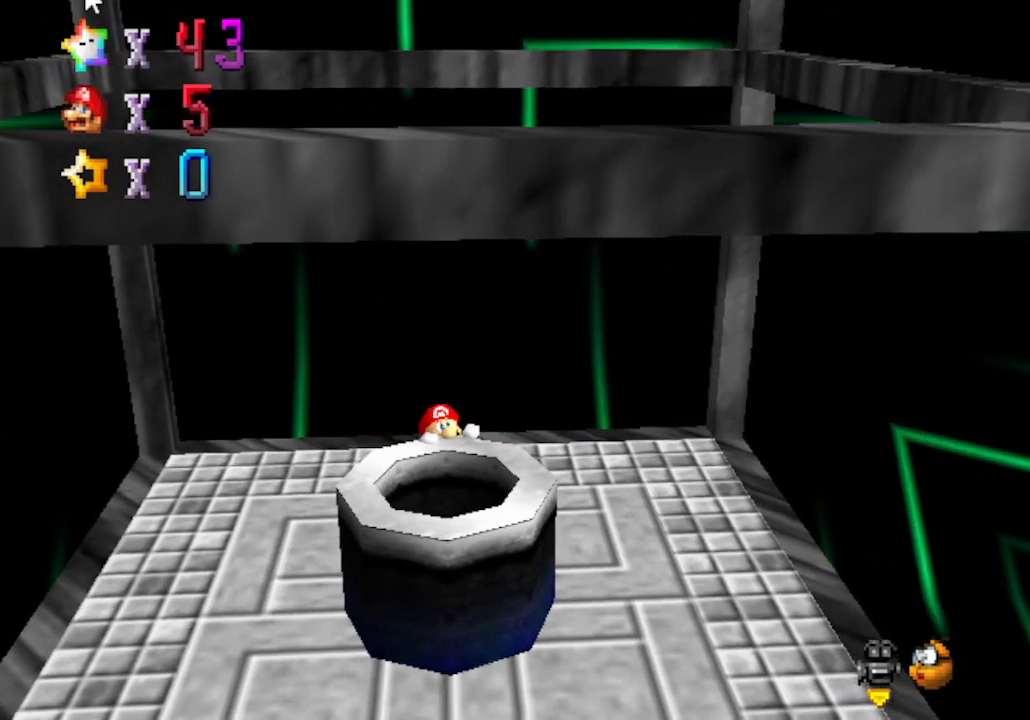
{"buttons": [], "left_stick": "center", "events": []}
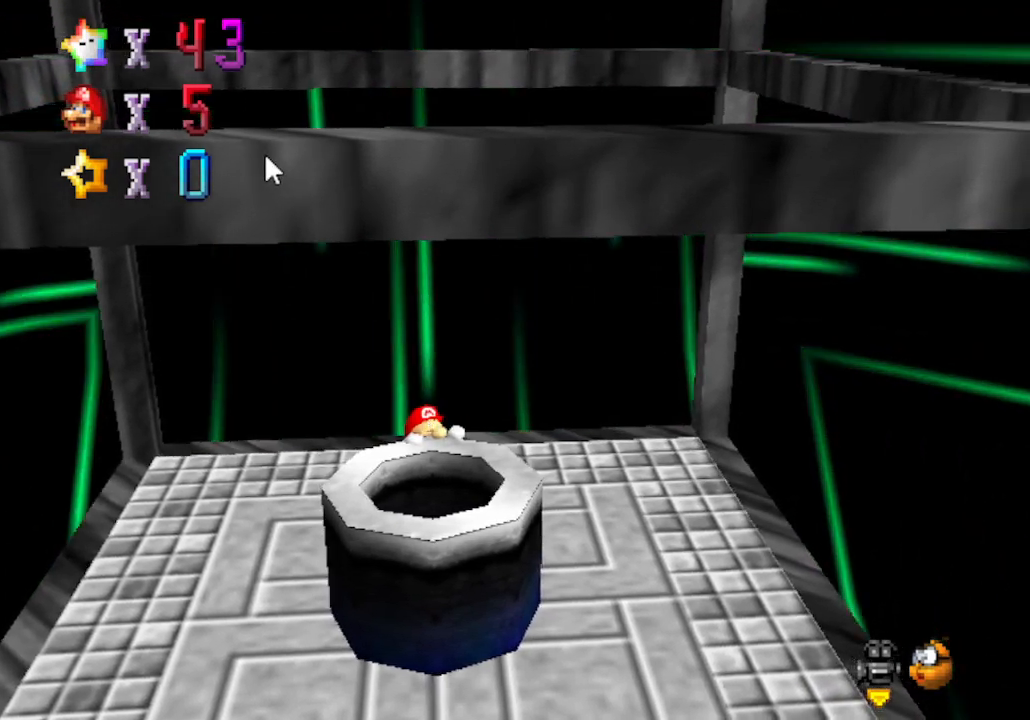
{"buttons": [], "left_stick": "center", "events": []}
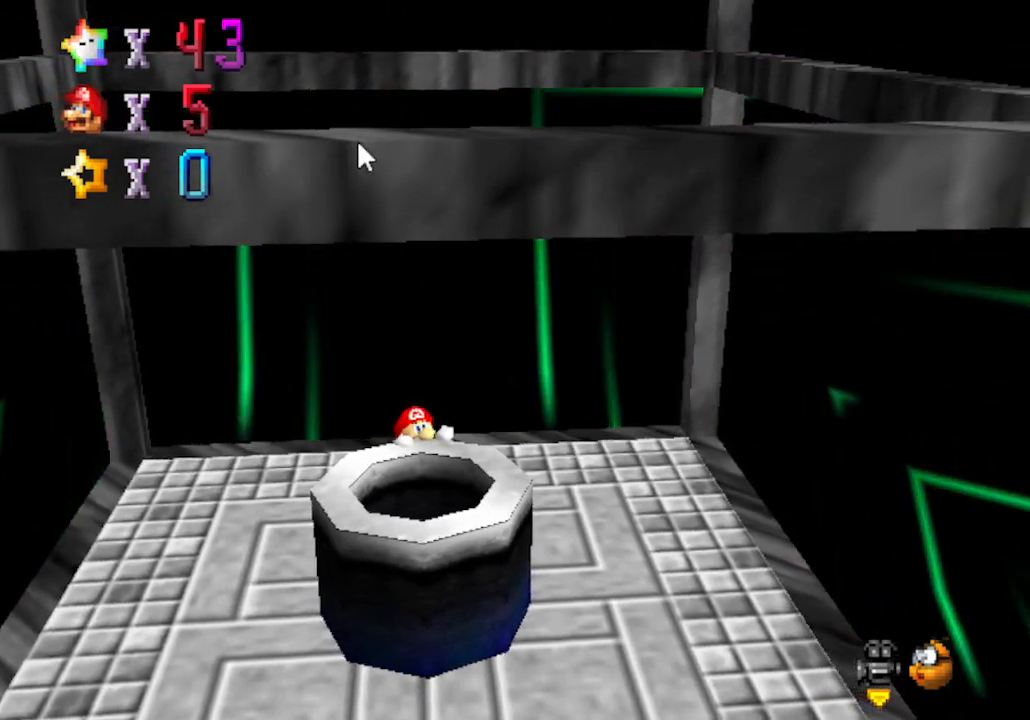
{"buttons": [], "left_stick": "center", "events": []}
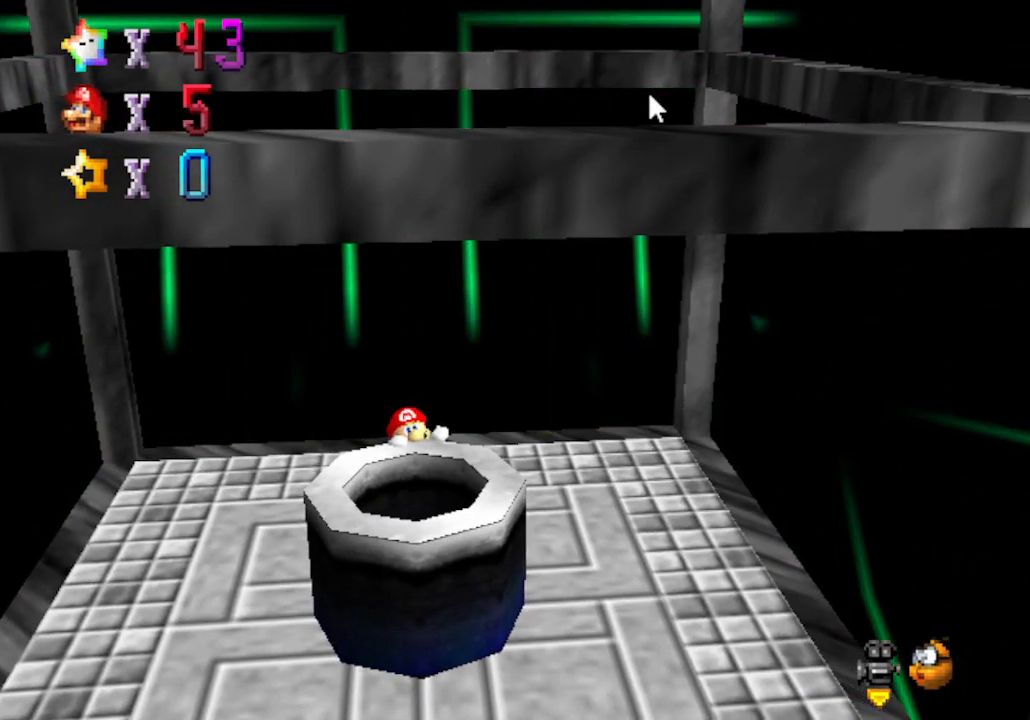
{"buttons": [], "left_stick": "center", "events": []}
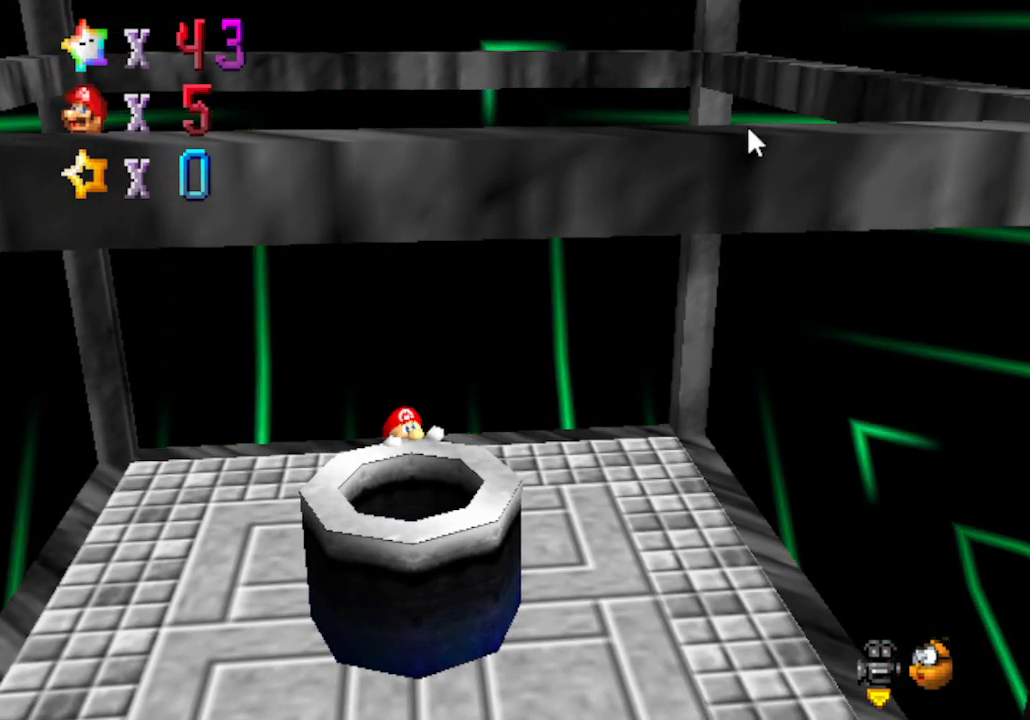
{"buttons": [], "left_stick": "center", "events": []}
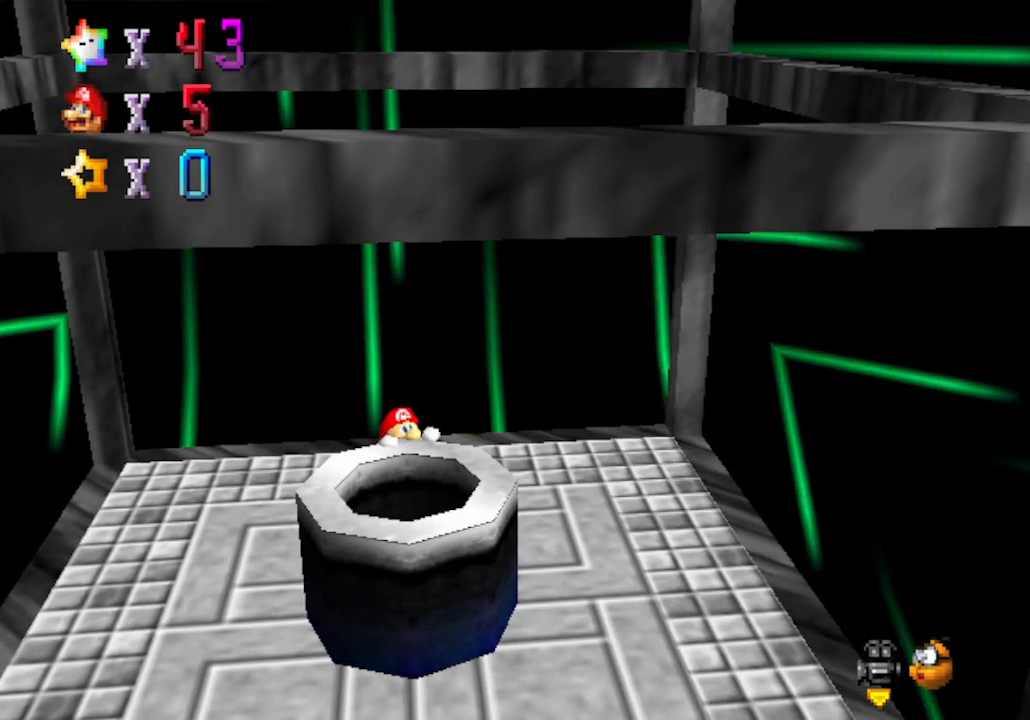
{"buttons": [], "left_stick": "center", "events": [[83, "C_RIGHT", "down"], [83, "C_UP", "down"], [117, "A", "down"], [117, "C_RIGHT", "up"], [117, "C_UP", "up"], [300, "A", "up"]]}
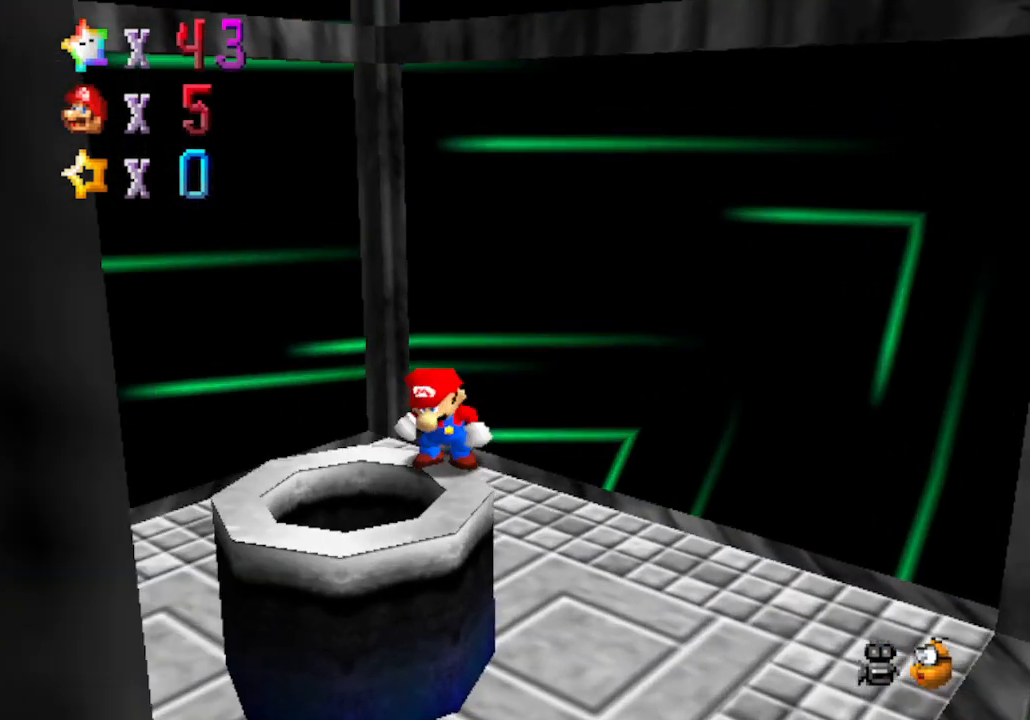
{"buttons": [], "left_stick": "down-left", "events": [[267, "A", "down"], [267, "left_stick", "down-left"], [333, "A", "up"]]}
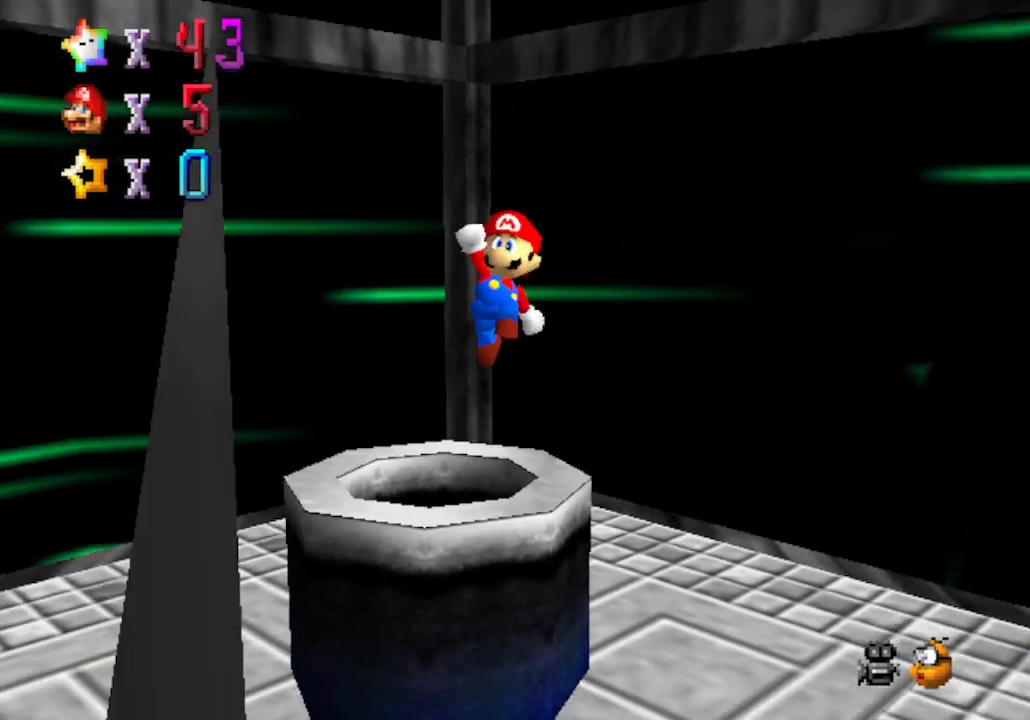
{"buttons": [], "left_stick": "up", "events": [[50, "left_stick", "up-right"], [117, "C_DOWN", "down"], [117, "C_RIGHT", "down"], [150, "left_stick", "down-left"], [333, "C_DOWN", "up"], [333, "C_RIGHT", "up"], [433, "left_stick", "up"]]}
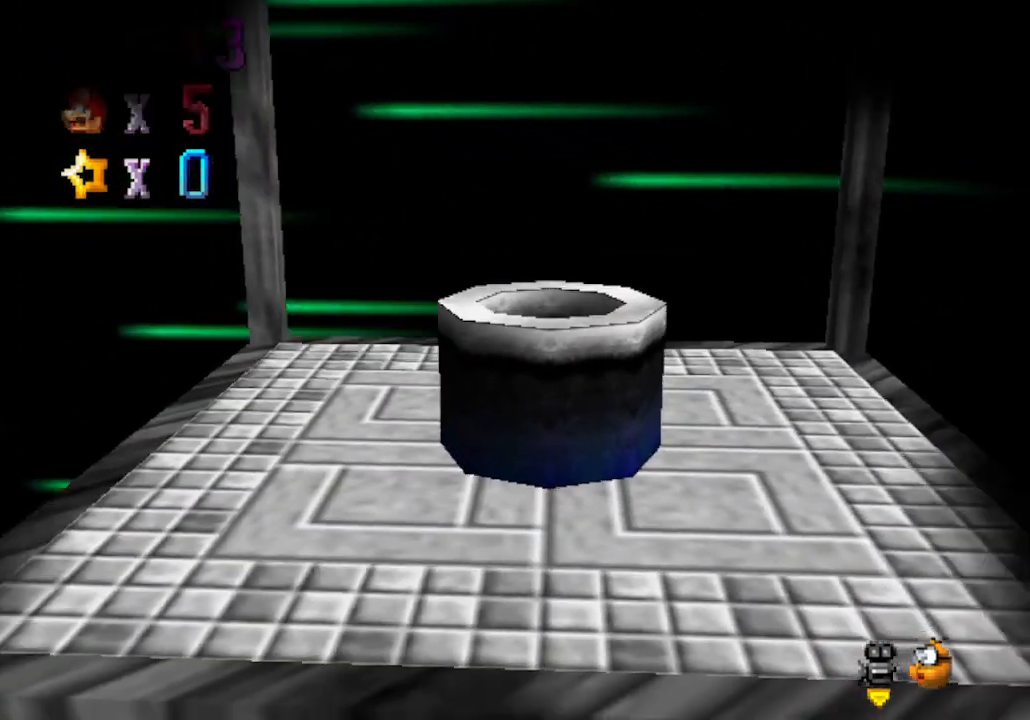
{"buttons": [], "left_stick": "down", "events": [[433, "left_stick", "down"]]}
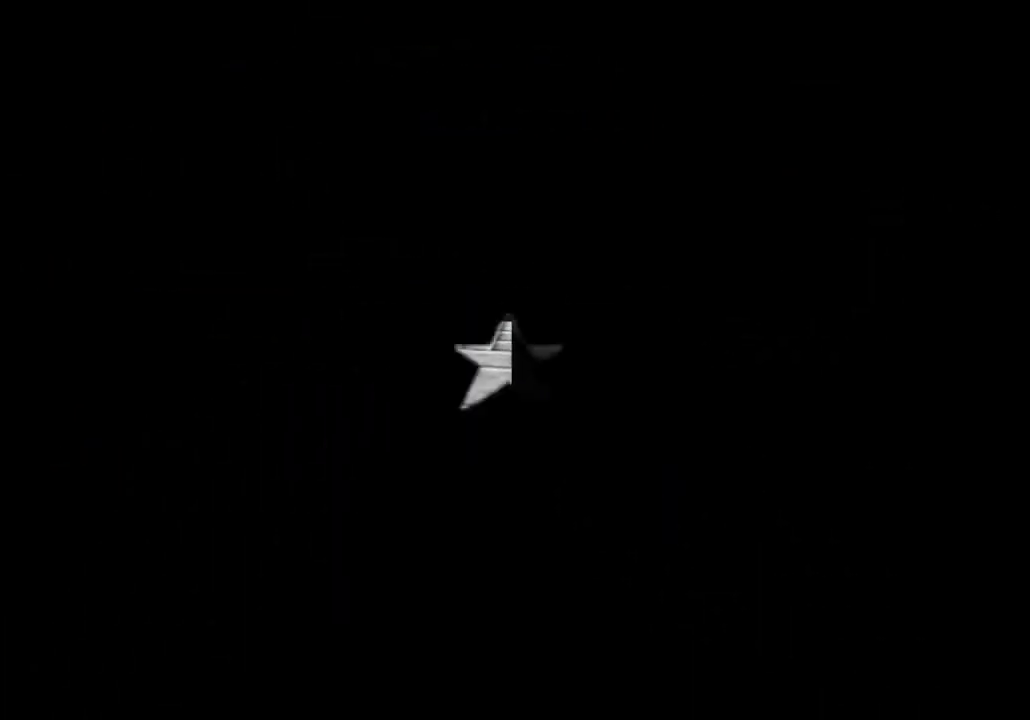
{"buttons": [], "left_stick": "down-right", "events": [[83, "left_stick", "down-right"]]}
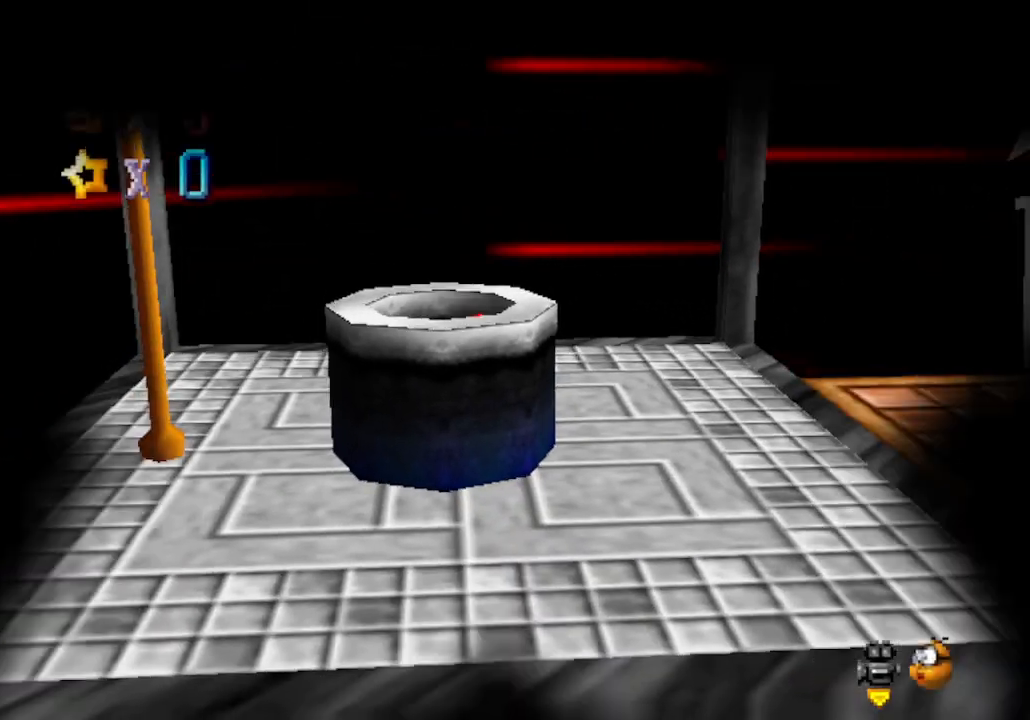
{"buttons": ["C_DOWN", "C_LEFT"], "left_stick": "center", "events": [[117, "left_stick", "up-right"], [183, "left_stick", "up"], [300, "left_stick", "center"], [433, "C_DOWN", "down"], [433, "C_LEFT", "down"], [467, "C_DOWN", "up"], [483, "C_DOWN", "down"]]}
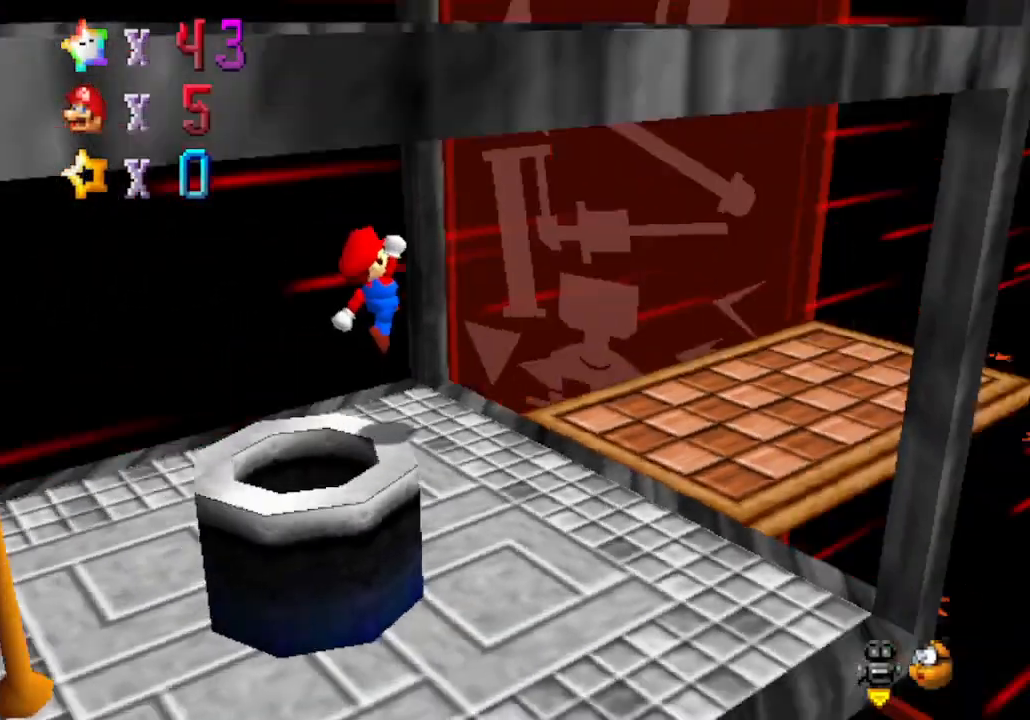
{"buttons": [], "left_stick": "up-right", "events": [[50, "C_DOWN", "up"], [50, "C_LEFT", "up"], [117, "C_LEFT", "down"], [250, "C_LEFT", "up"], [250, "C_RIGHT", "down"], [367, "left_stick", "up-right"], [433, "C_RIGHT", "up"]]}
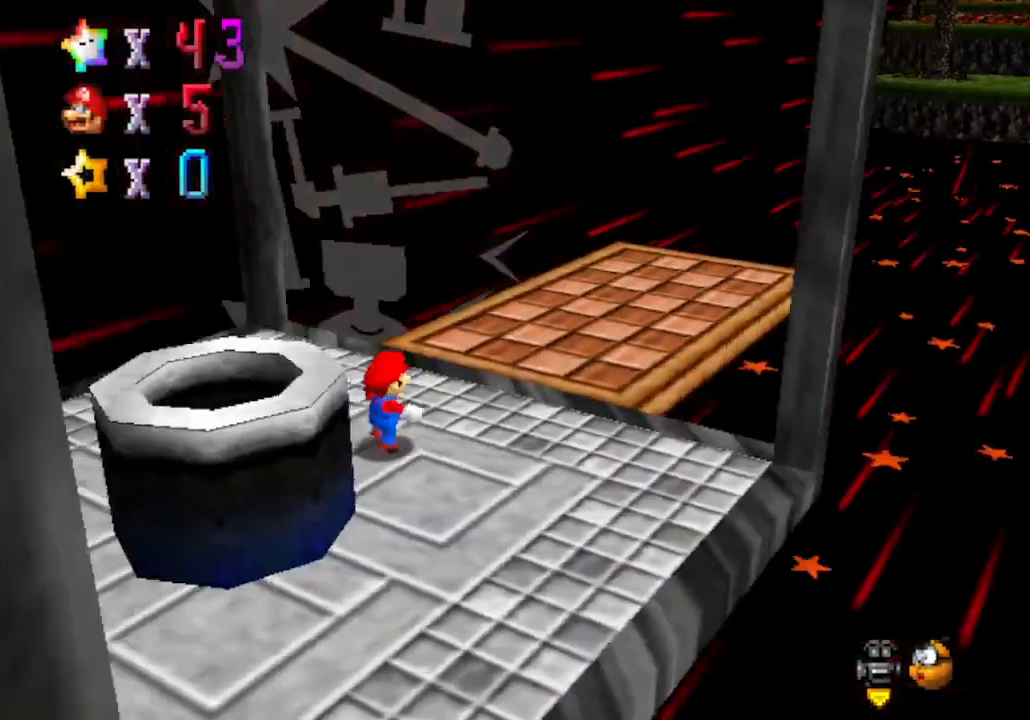
{"buttons": [], "left_stick": "down-left", "events": [[33, "C_RIGHT", "down"], [150, "C_RIGHT", "up"], [217, "left_stick", "down-right"], [300, "left_stick", "down"], [450, "left_stick", "down-left"]]}
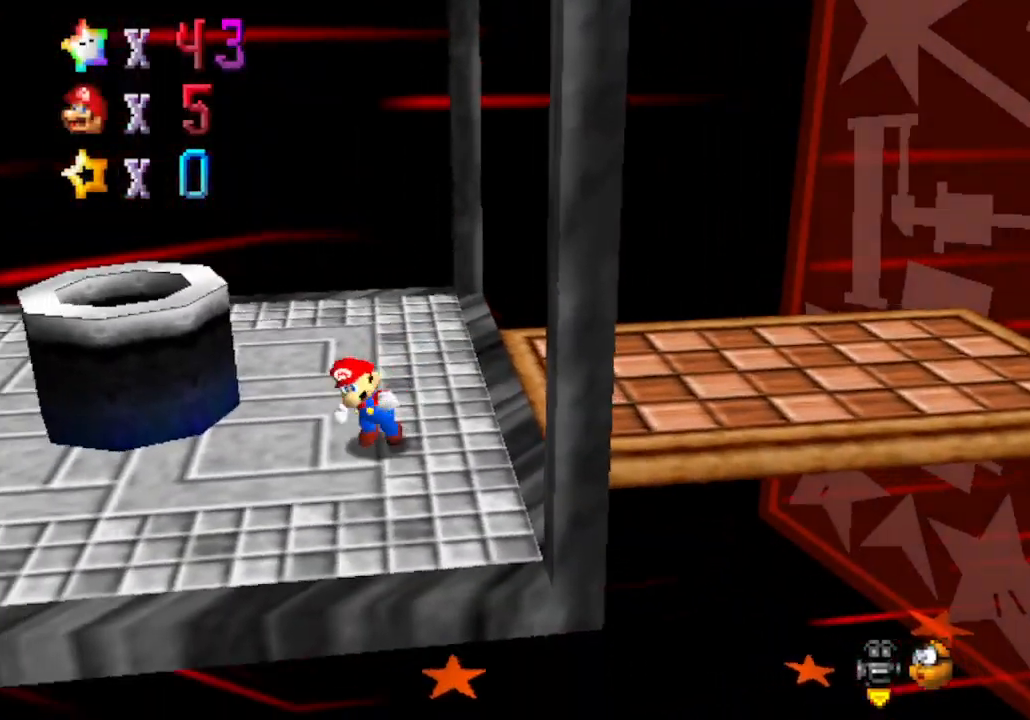
{"buttons": ["C_LEFT"], "left_stick": "left", "events": [[367, "left_stick", "left"], [467, "C_LEFT", "down"]]}
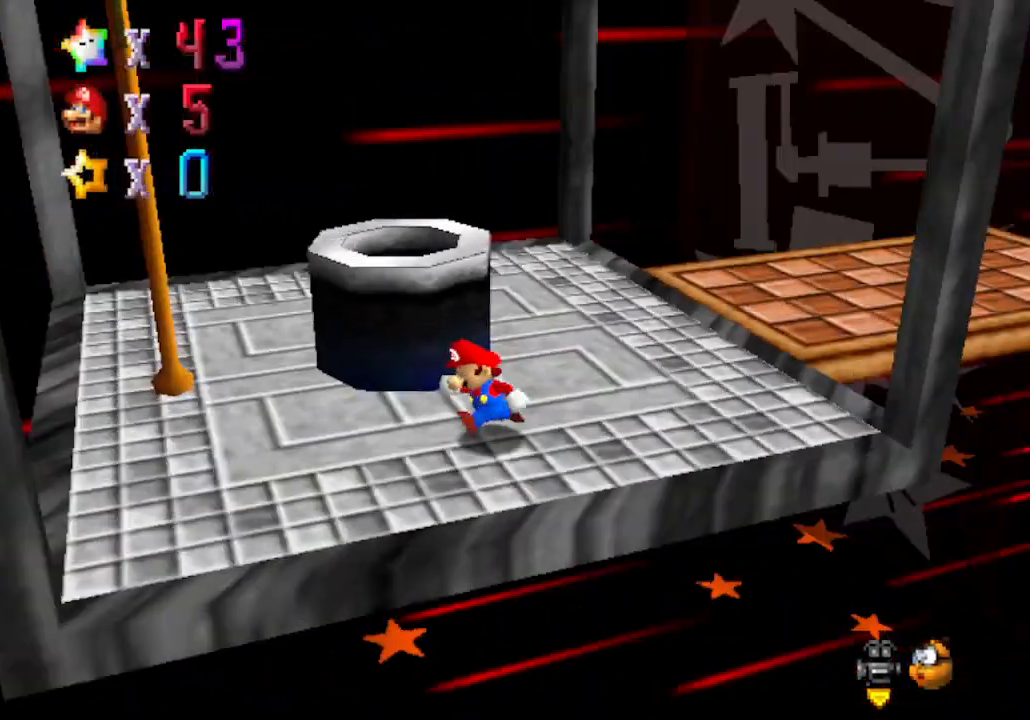
{"buttons": [], "left_stick": "center", "events": [[117, "C_LEFT", "up"], [267, "A", "down"], [367, "left_stick", "center"], [400, "A", "up"]]}
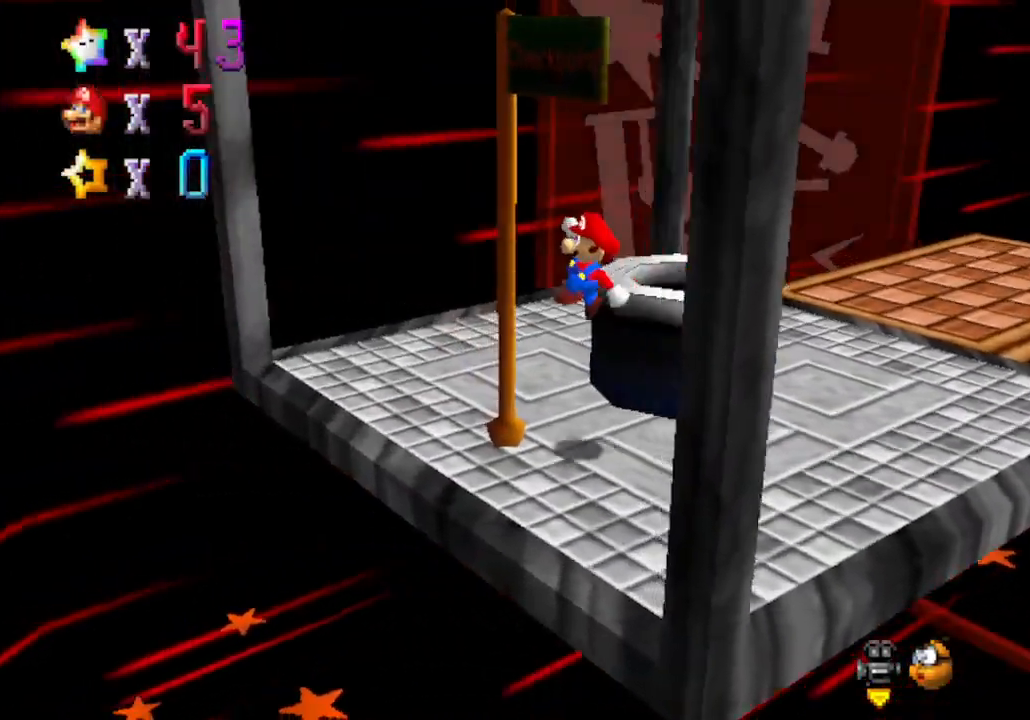
{"buttons": [], "left_stick": "up", "events": [[50, "C_LEFT", "down"], [50, "left_stick", "up-left"], [250, "C_LEFT", "up"], [250, "left_stick", "center"], [433, "left_stick", "up"]]}
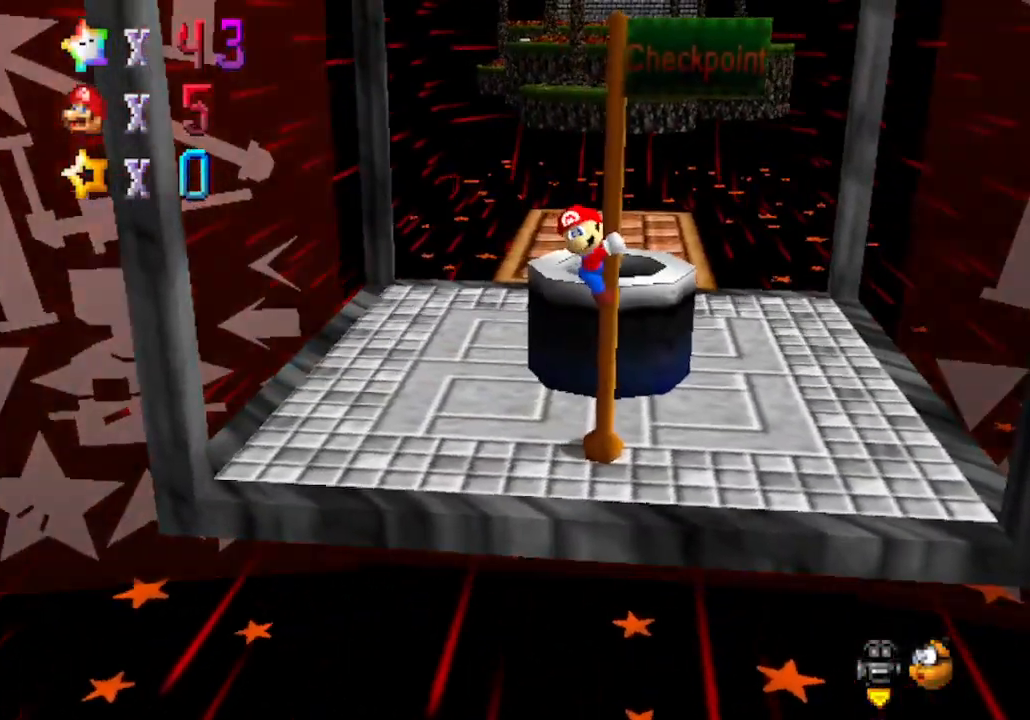
{"buttons": [], "left_stick": "up", "events": []}
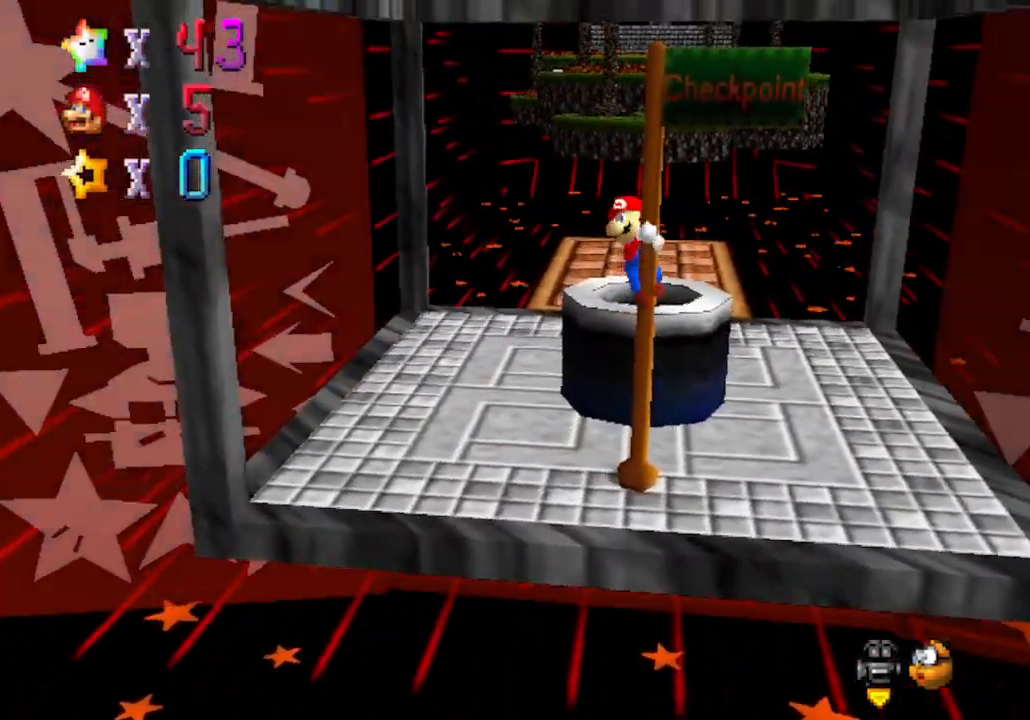
{"buttons": ["A"], "left_stick": "up", "events": [[500, "A", "down"]]}
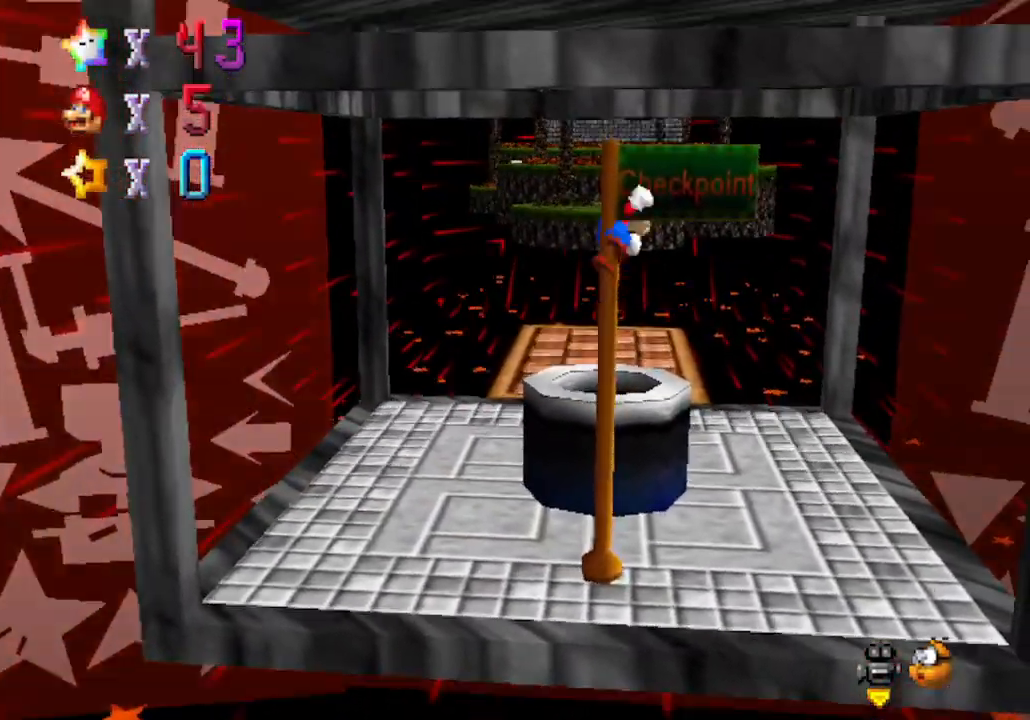
{"buttons": ["B"], "left_stick": "up", "events": [[33, "A", "up"], [500, "B", "down"]]}
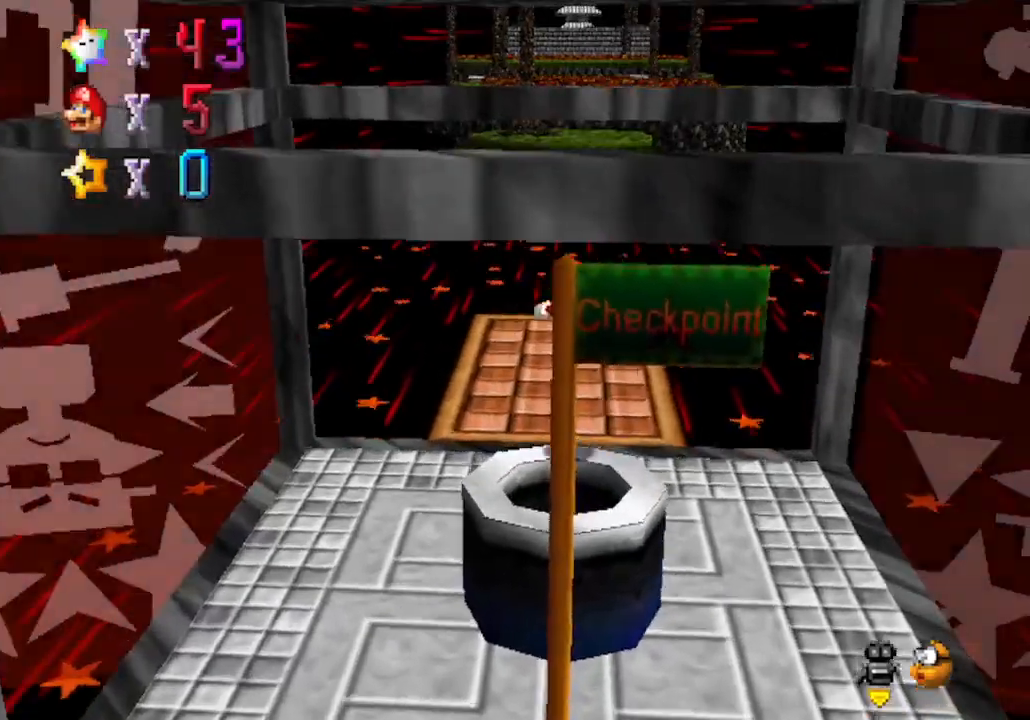
{"buttons": [], "left_stick": "down", "events": [[467, "B", "up"], [483, "left_stick", "down"]]}
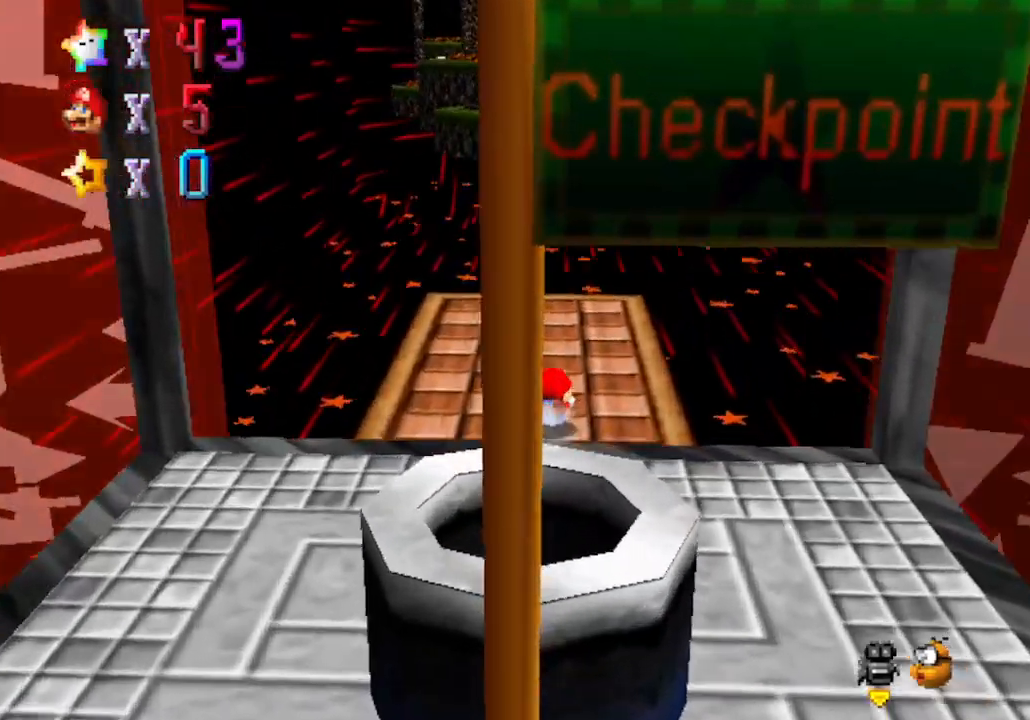
{"buttons": [], "left_stick": "center", "events": [[117, "A", "down"], [300, "A", "up"], [433, "left_stick", "center"]]}
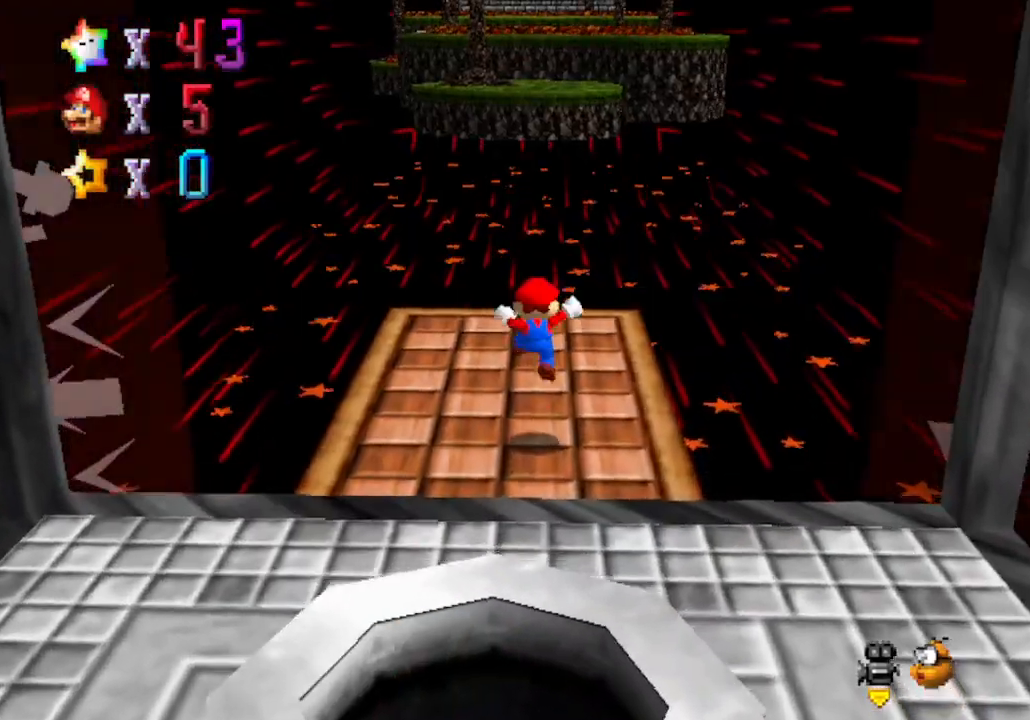
{"buttons": [], "left_stick": "center", "events": [[233, "left_stick", "up"], [467, "left_stick", "center"]]}
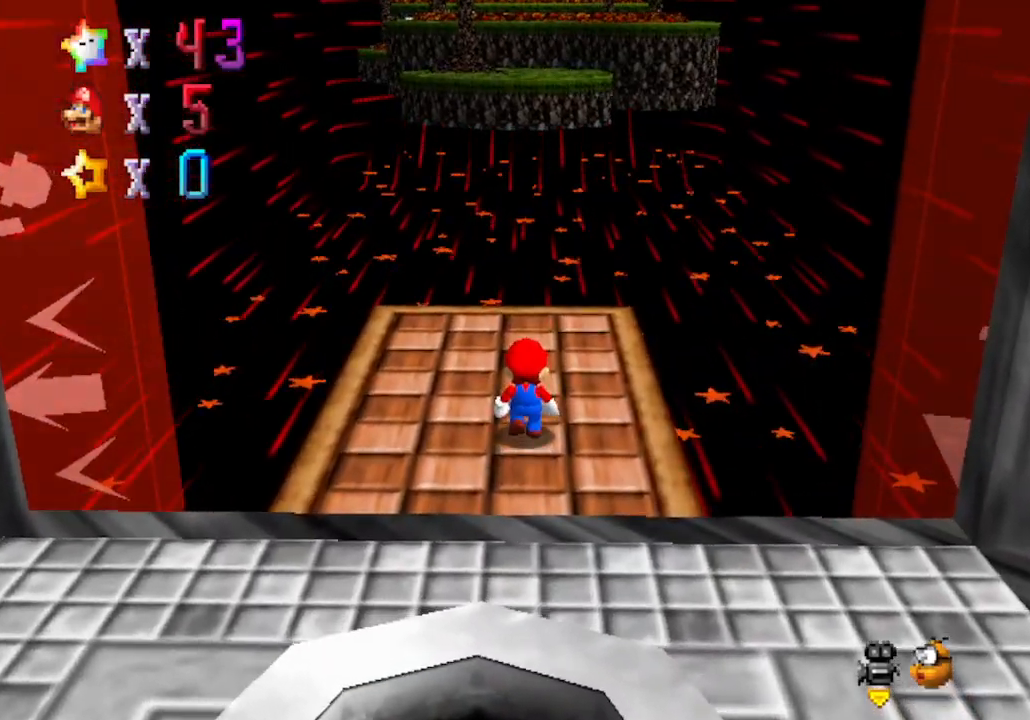
{"buttons": [], "left_stick": "center", "events": []}
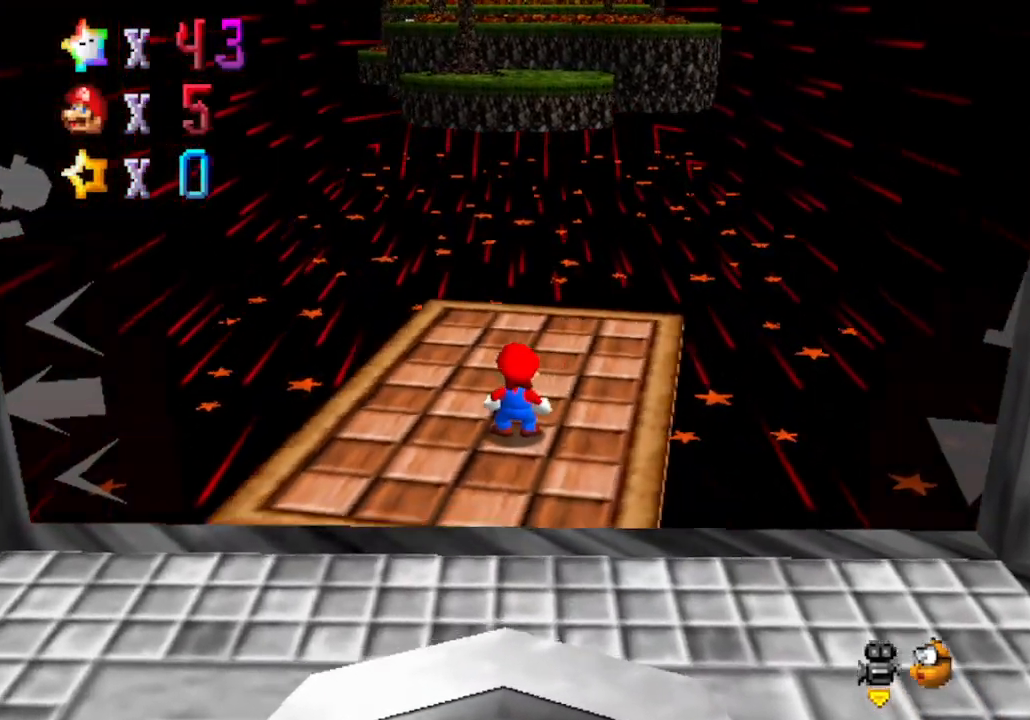
{"buttons": ["C_RIGHT"], "left_stick": "center", "events": [[300, "C_RIGHT", "down"]]}
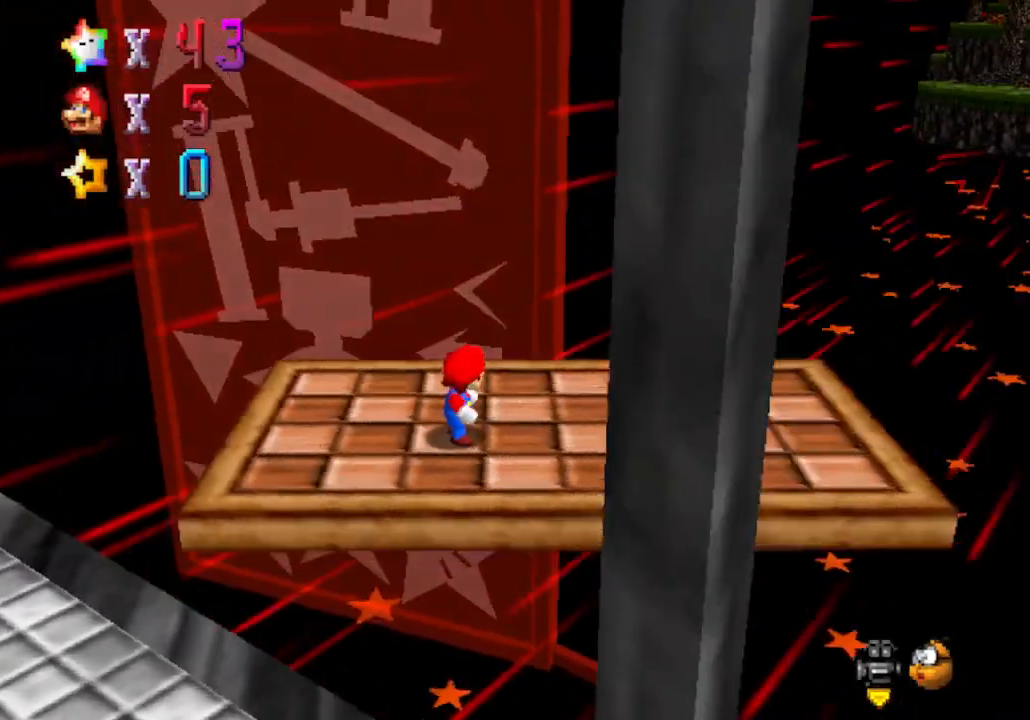
{"buttons": [], "left_stick": "down-right", "events": [[33, "C_RIGHT", "up"], [217, "C_RIGHT", "down"], [400, "C_RIGHT", "up"], [400, "left_stick", "down-right"]]}
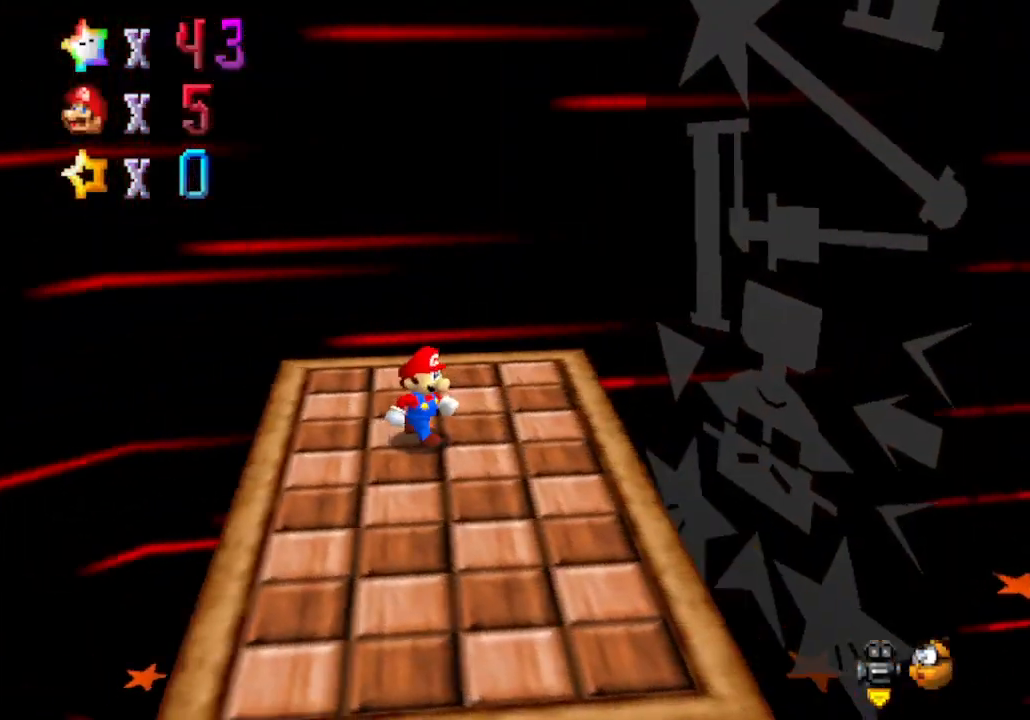
{"buttons": ["C_LEFT"], "left_stick": "down", "events": [[317, "left_stick", "down"], [400, "C_LEFT", "down"]]}
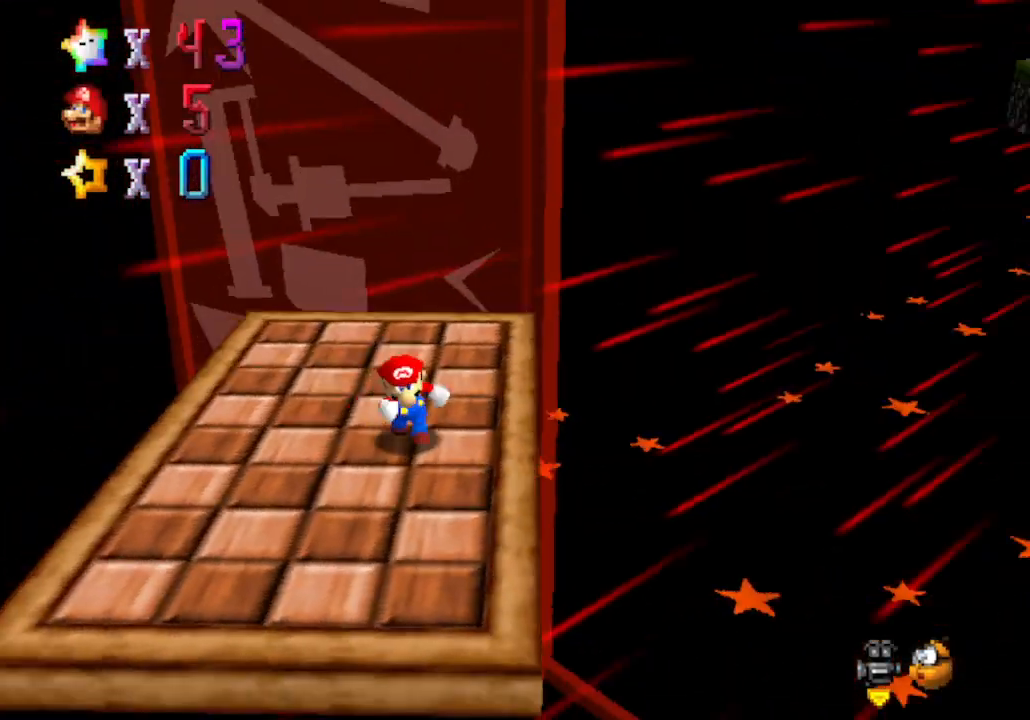
{"buttons": ["C_LEFT"], "left_stick": "center", "events": [[100, "C_LEFT", "up"], [100, "left_stick", "up"], [367, "C_LEFT", "down"], [467, "left_stick", "center"]]}
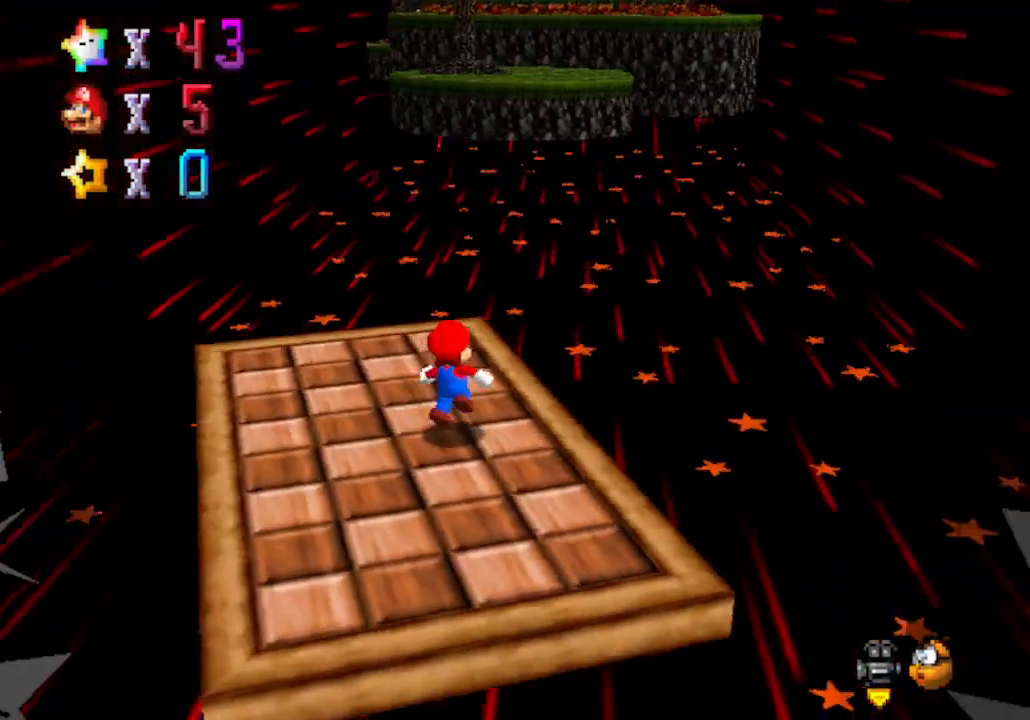
{"buttons": [], "left_stick": "center", "events": [[50, "C_LEFT", "up"]]}